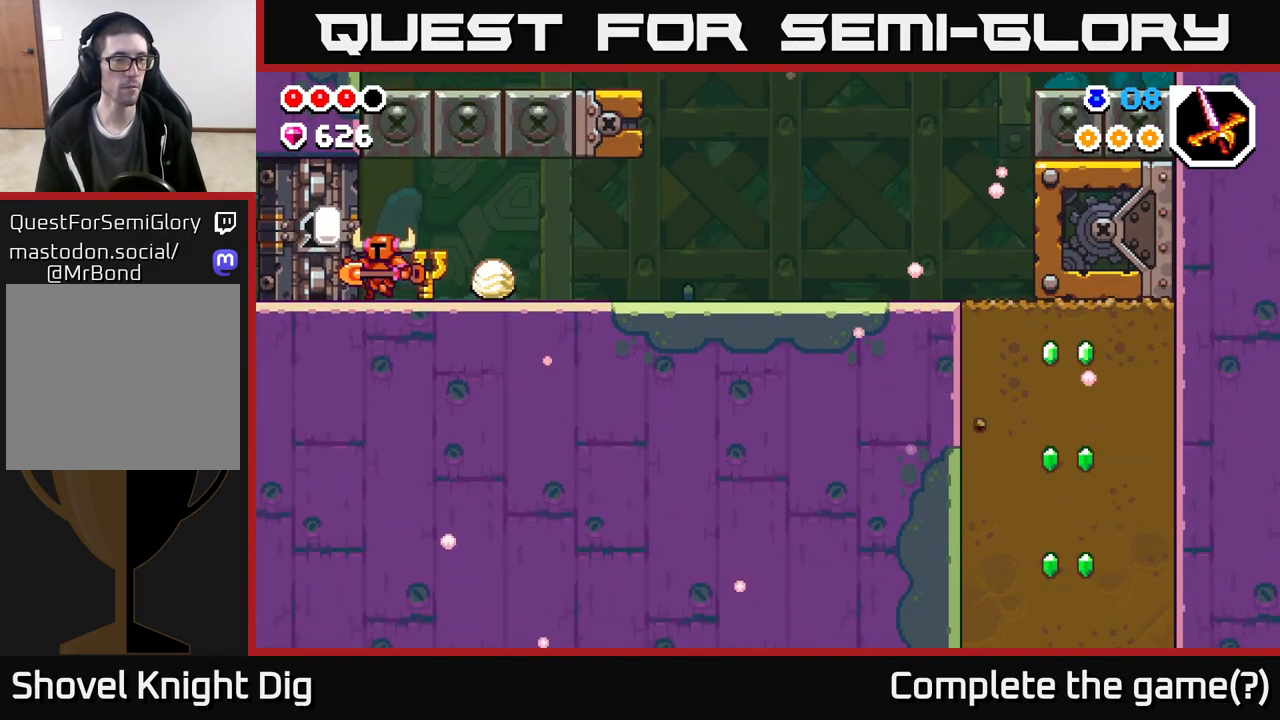
Gameplay with a controller (Xbox layout); each line is a JSON object with the inputs held at the frame after it. "events" lists button and stick changes between this image and that frame as [ms after this image, input, new state], when the widget could be followed in between.
{"buttons": [], "left_stick": "left", "right_stick": "center", "events": []}
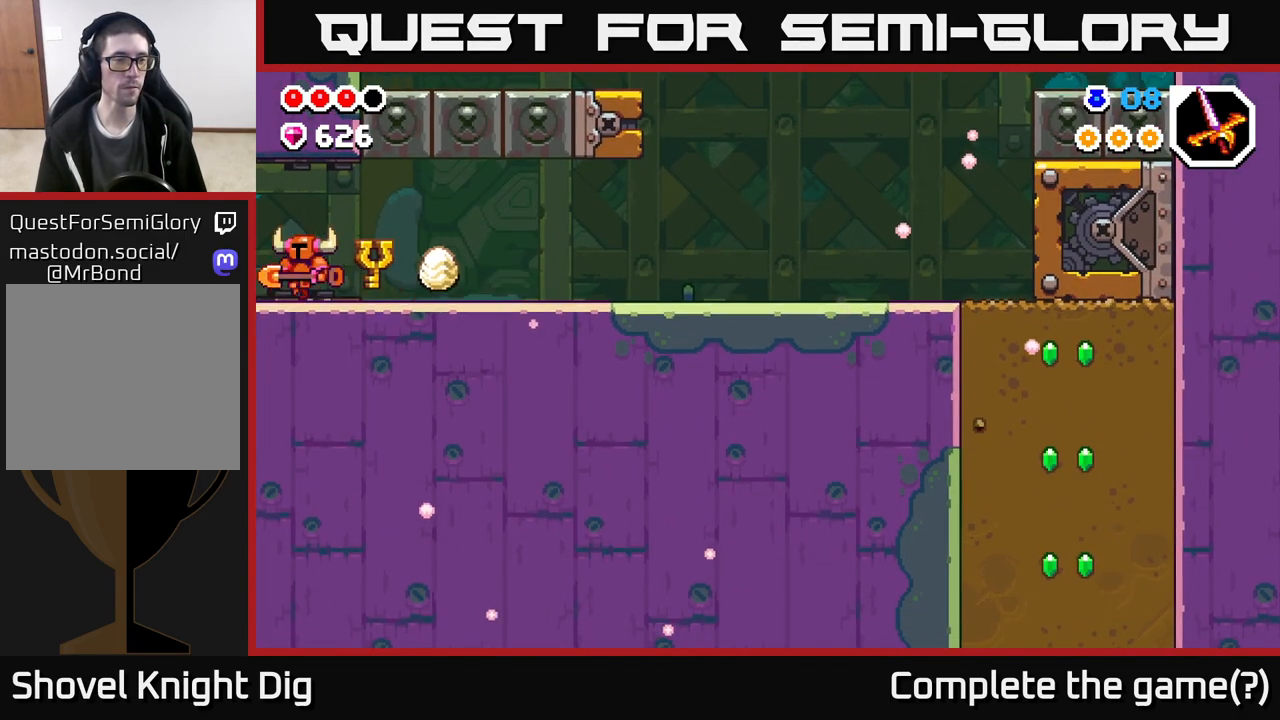
{"buttons": [], "left_stick": "center", "right_stick": "center", "events": [[500, "left_stick", "center"]]}
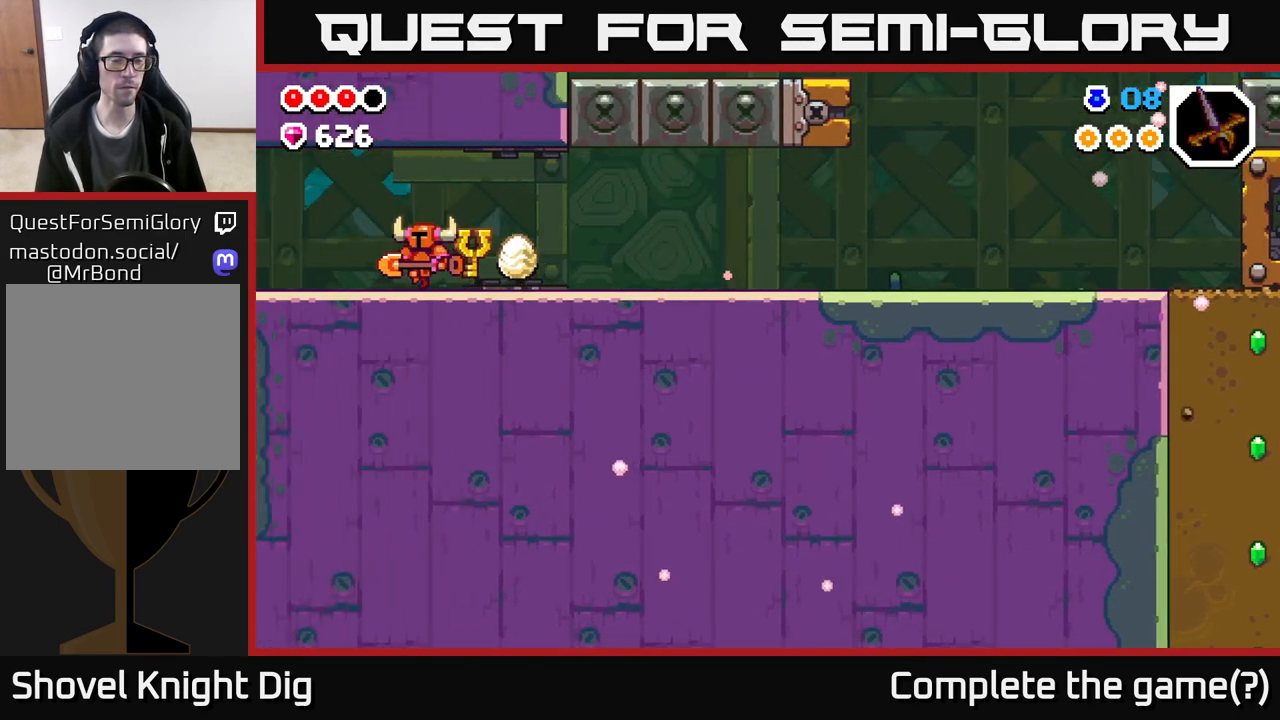
{"buttons": [], "left_stick": "left", "right_stick": "center", "events": [[150, "left_stick", "left"]]}
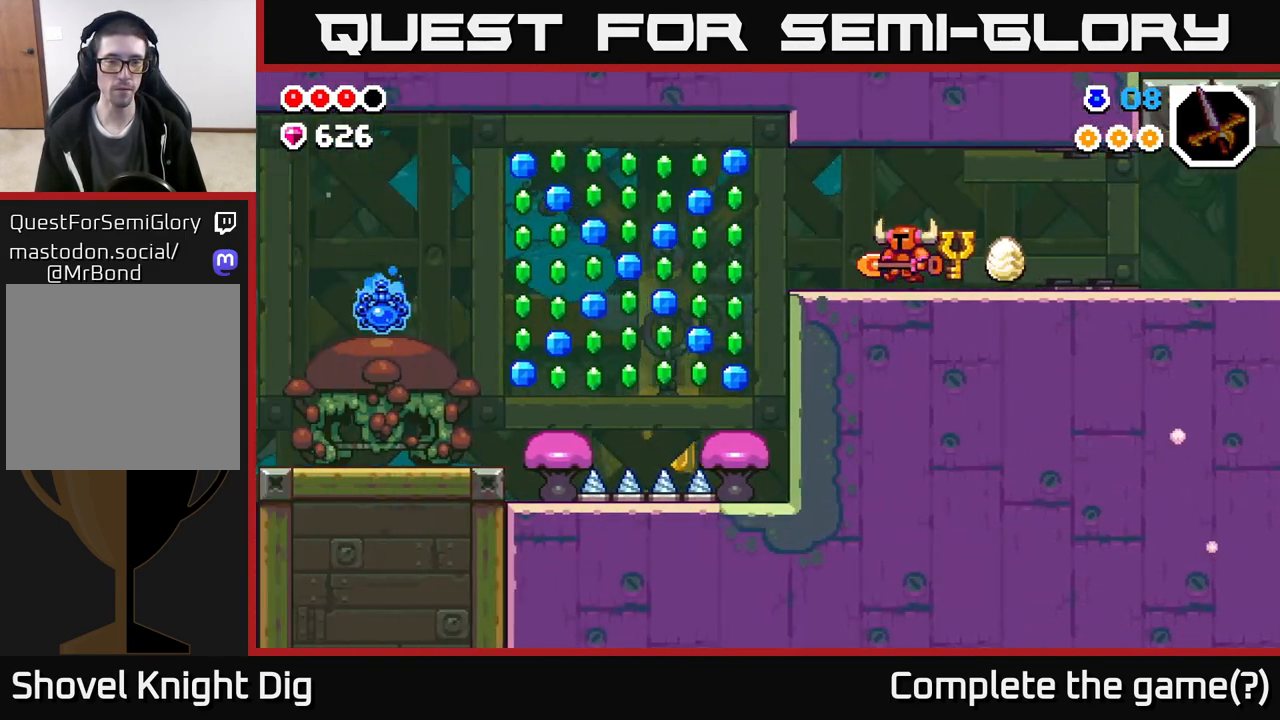
{"buttons": [], "left_stick": "left", "right_stick": "center", "events": []}
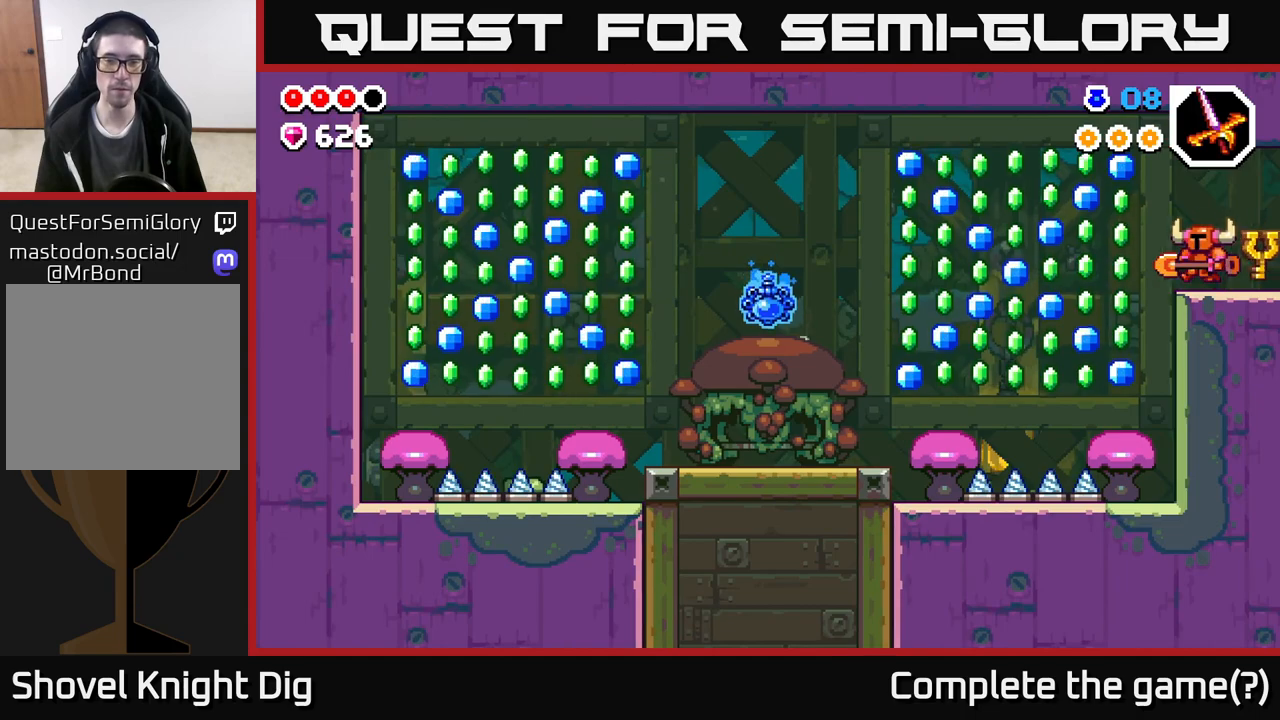
{"buttons": [], "left_stick": "left", "right_stick": "center", "events": [[133, "A", "down"], [233, "A", "up"]]}
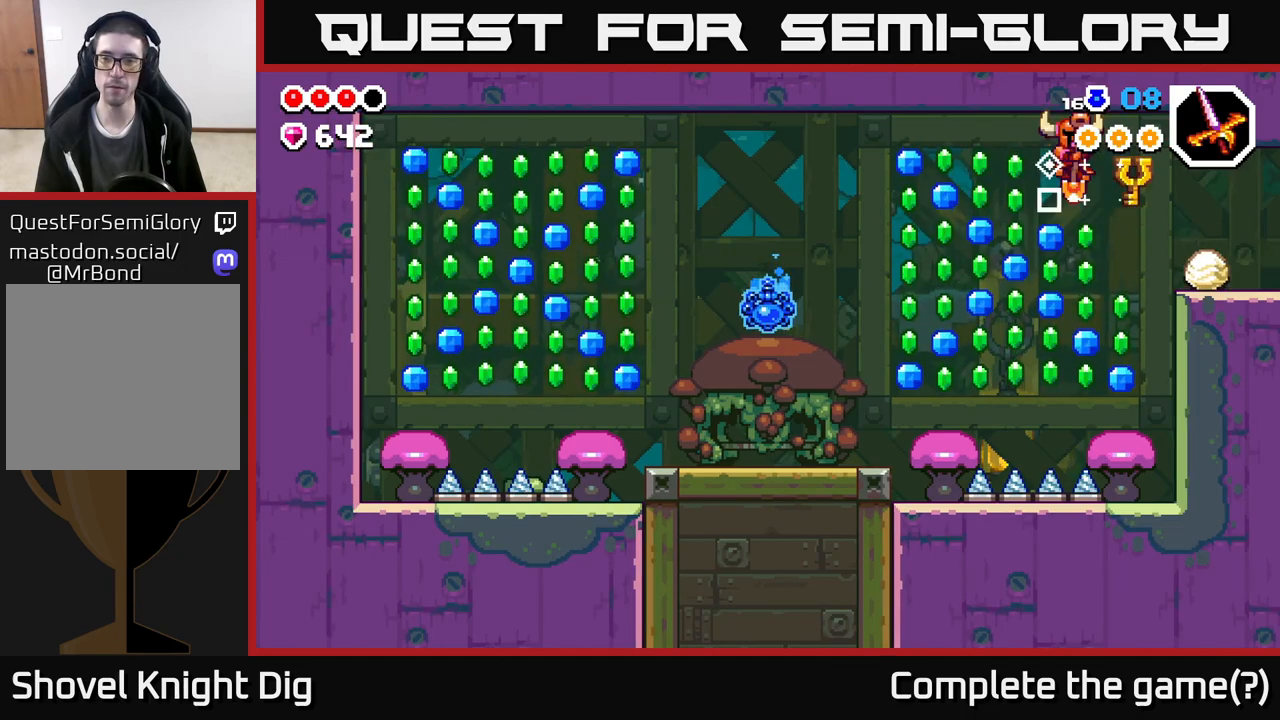
{"buttons": ["A"], "left_stick": "left", "right_stick": "center", "events": [[50, "left_stick", "right"], [200, "left_stick", "center"], [433, "left_stick", "left"], [467, "A", "down"]]}
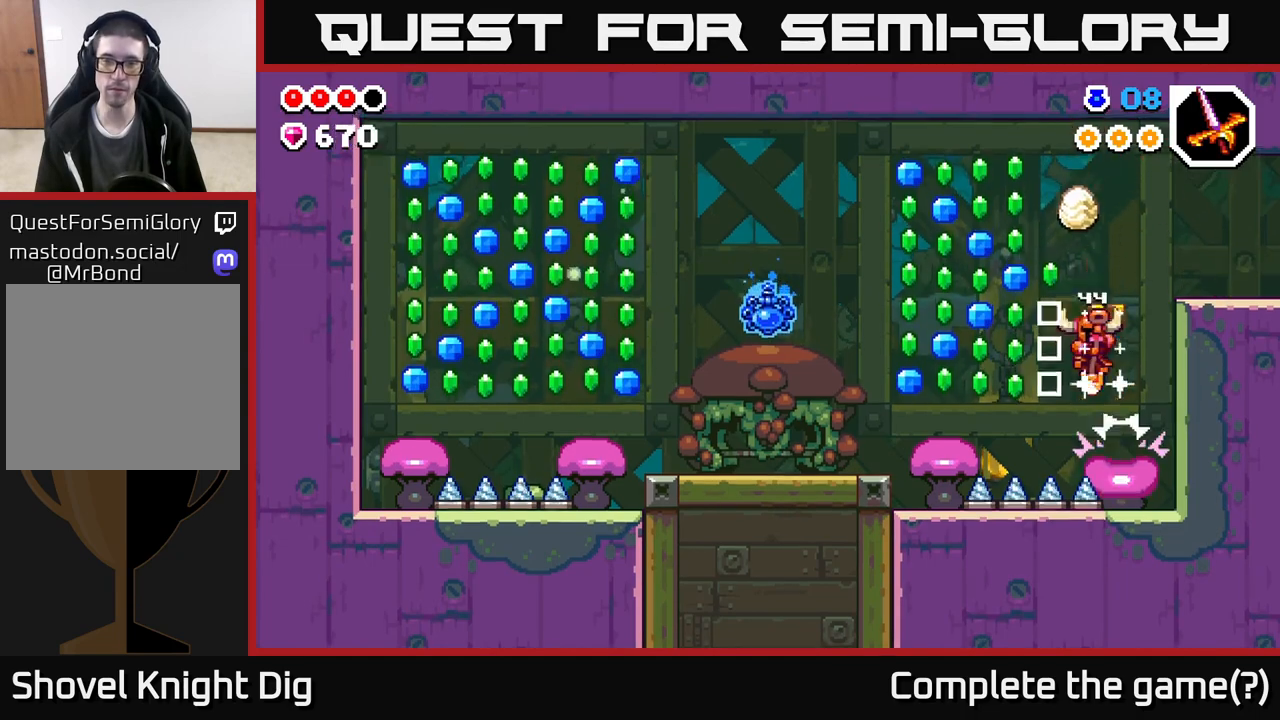
{"buttons": [], "left_stick": "center", "right_stick": "center", "events": [[167, "A", "up"], [367, "left_stick", "center"]]}
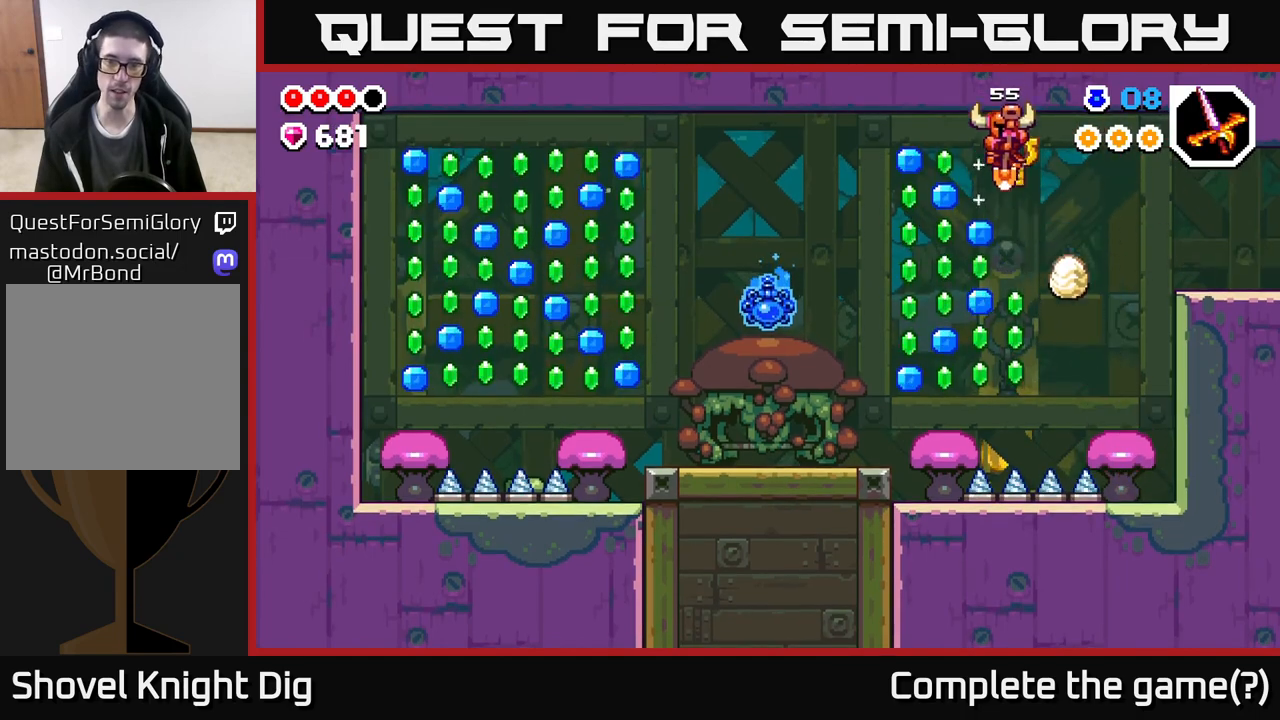
{"buttons": ["A"], "left_stick": "left", "right_stick": "center", "events": [[267, "left_stick", "left"], [467, "A", "down"]]}
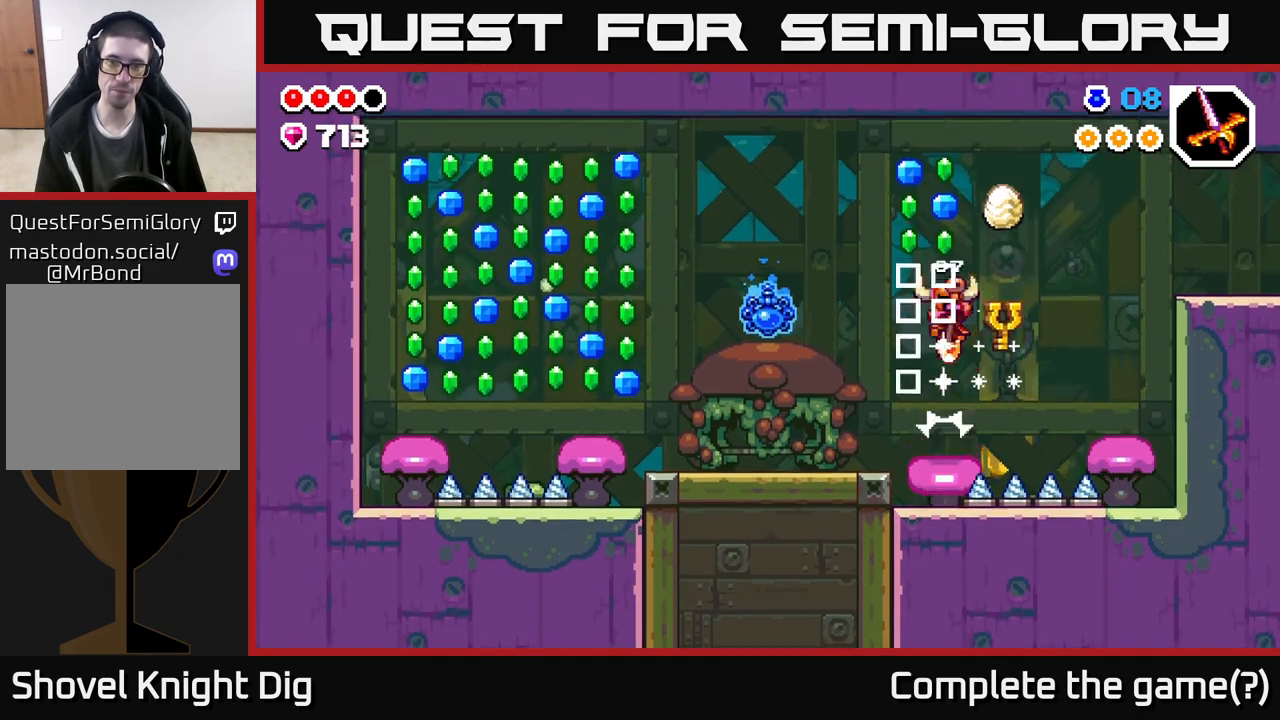
{"buttons": [], "left_stick": "left", "right_stick": "center", "events": [[100, "left_stick", "center"], [133, "A", "up"], [150, "left_stick", "right"], [317, "left_stick", "left"]]}
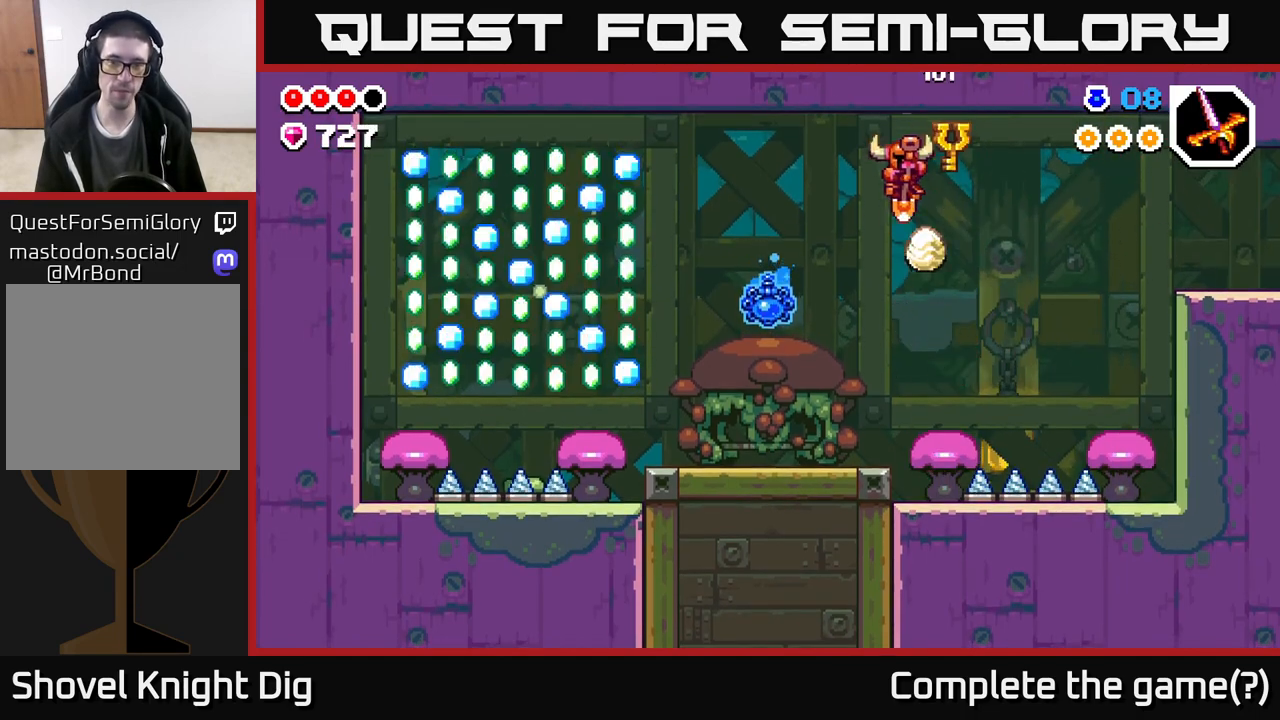
{"buttons": ["A"], "left_stick": "left", "right_stick": "center", "events": [[450, "A", "down"]]}
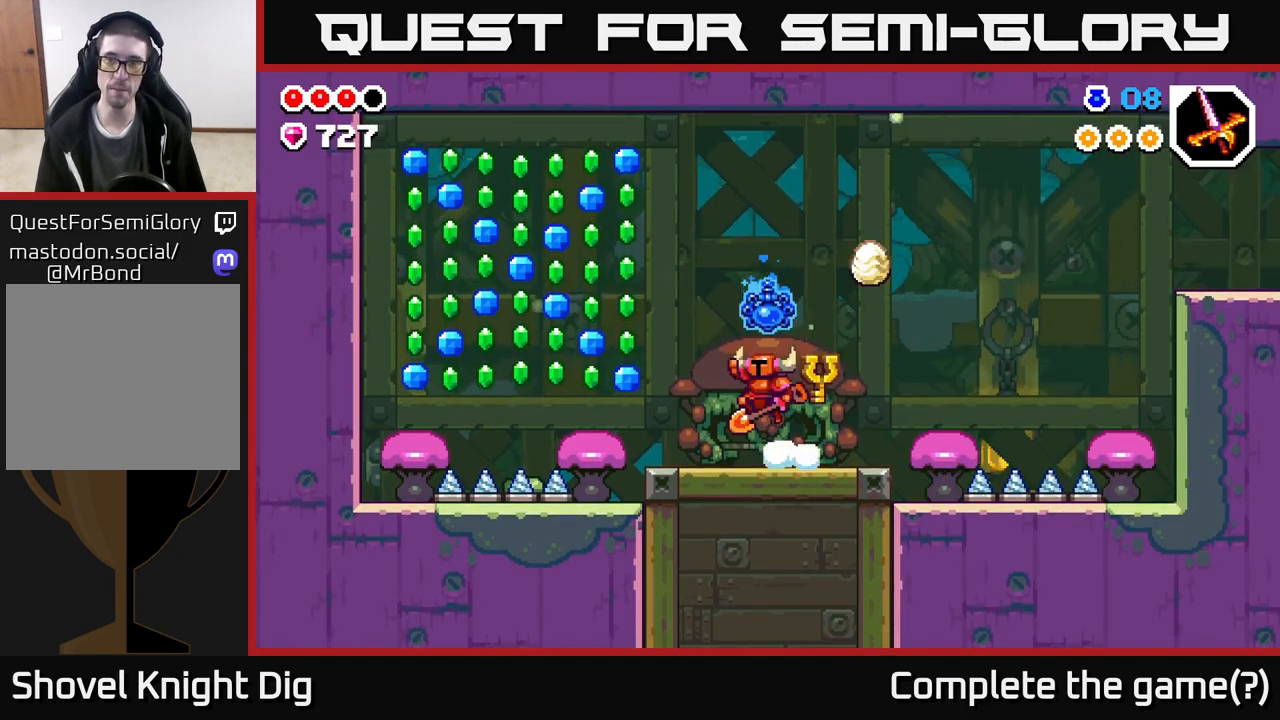
{"buttons": [], "left_stick": "left", "right_stick": "center", "events": [[83, "left_stick", "center"], [133, "left_stick", "right"], [167, "A", "up"], [283, "left_stick", "center"], [333, "left_stick", "left"]]}
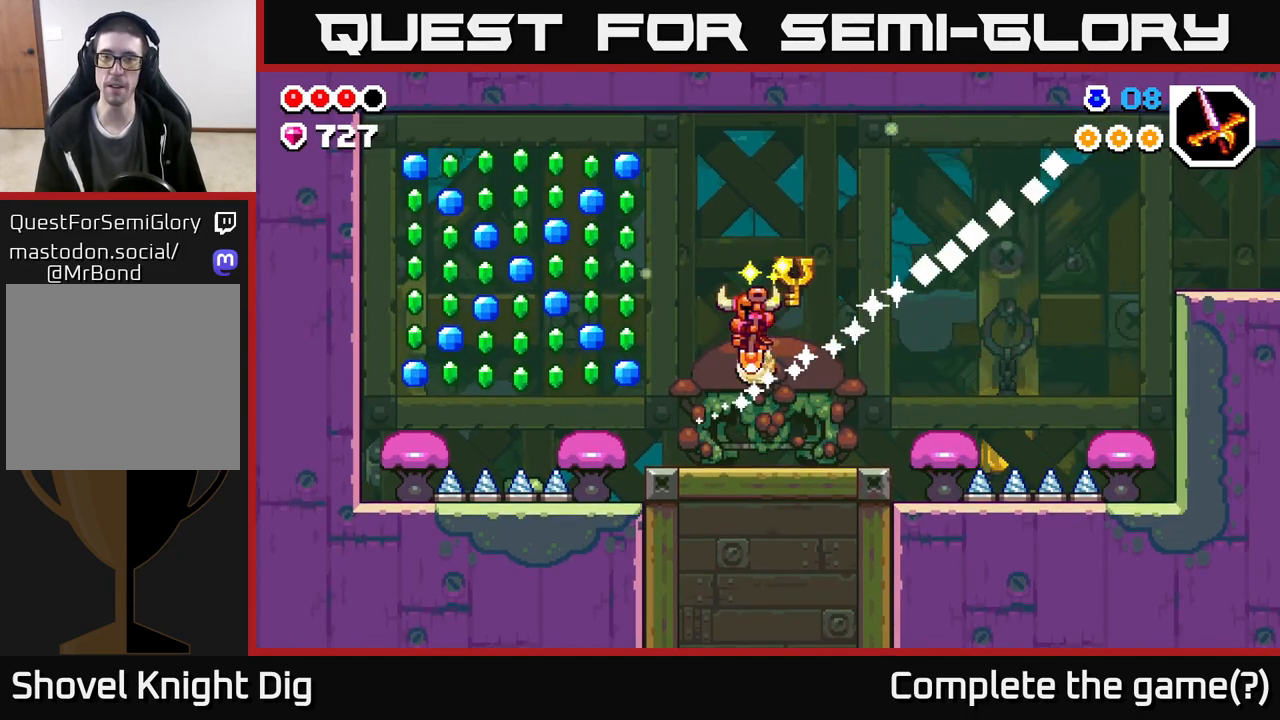
{"buttons": ["A"], "left_stick": "left", "right_stick": "center", "events": [[33, "left_stick", "center"], [183, "left_stick", "left"], [317, "A", "down"]]}
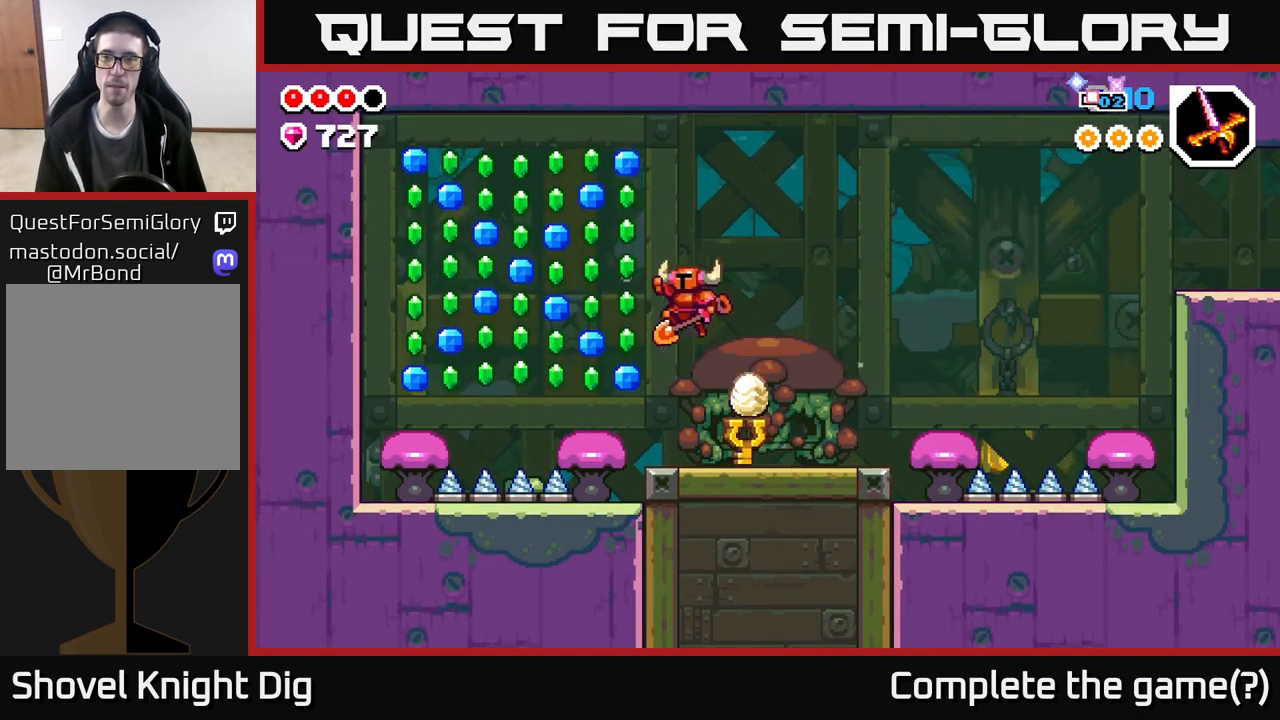
{"buttons": ["A"], "left_stick": "left", "right_stick": "center", "events": [[33, "A", "up"], [317, "left_stick", "center"], [400, "A", "down"], [500, "left_stick", "left"]]}
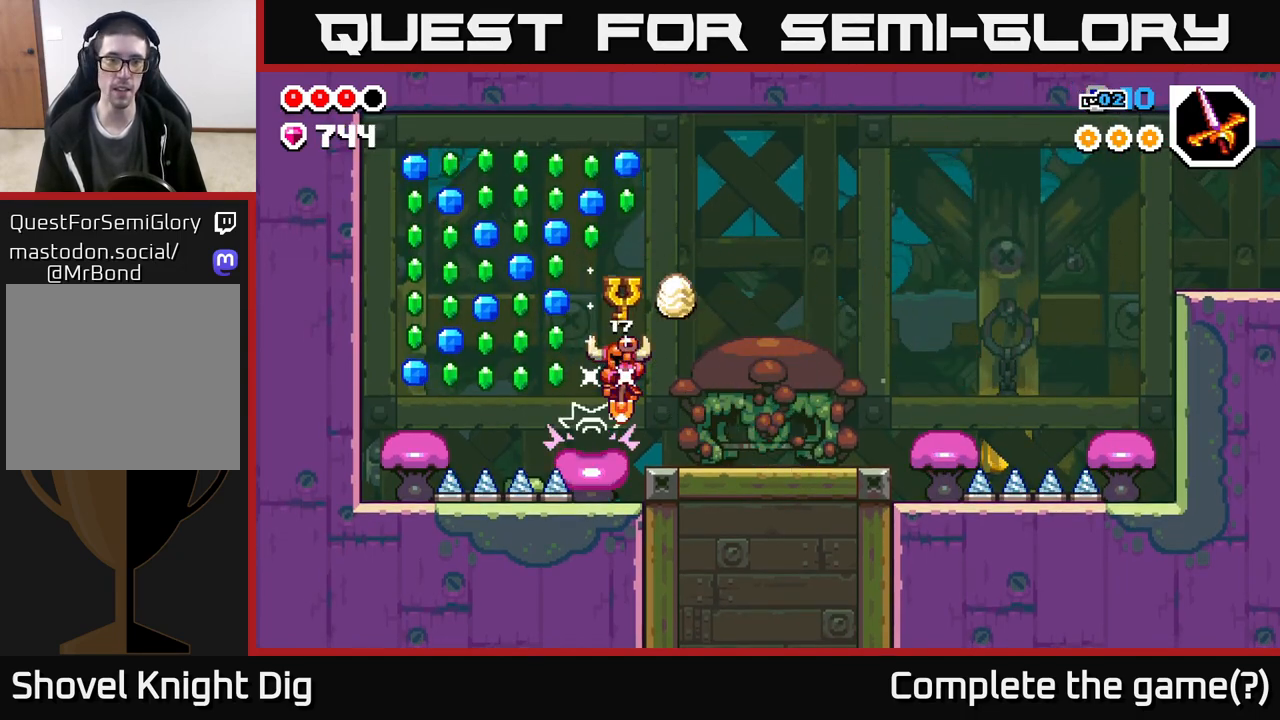
{"buttons": [], "left_stick": "left", "right_stick": "center", "events": [[367, "A", "up"]]}
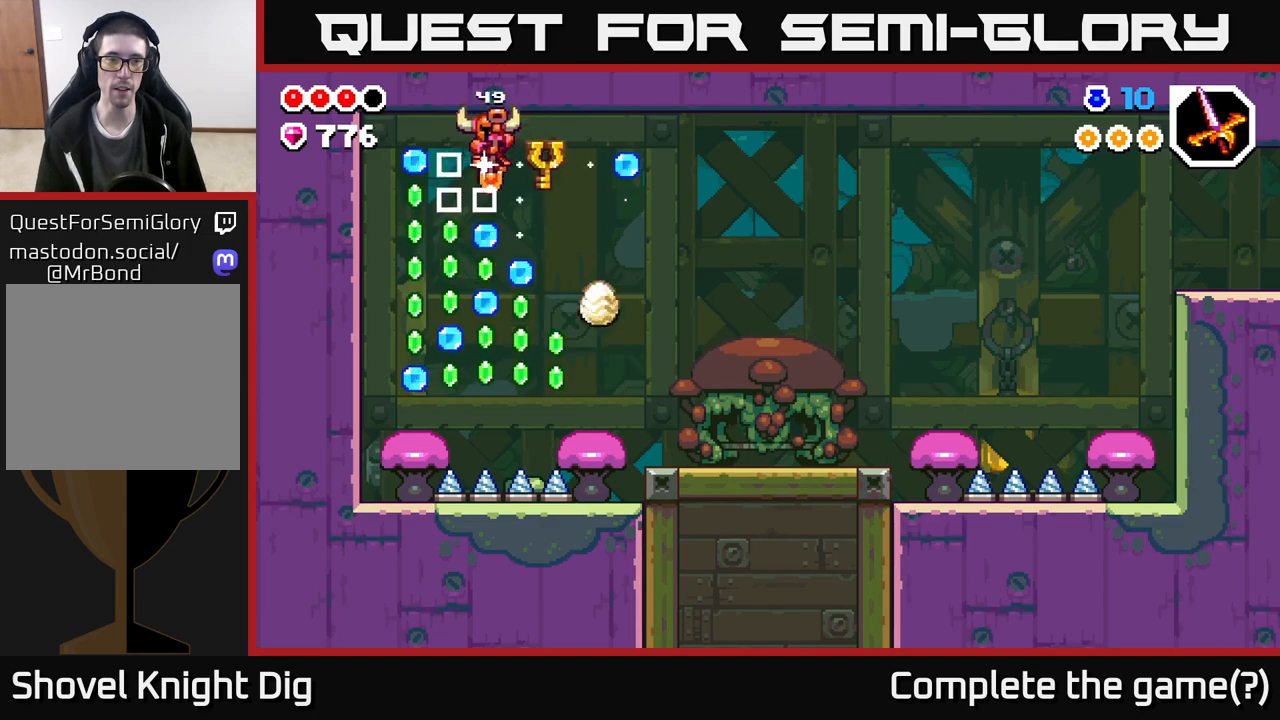
{"buttons": ["A"], "left_stick": "right", "right_stick": "center", "events": [[83, "A", "down"], [283, "A", "up"], [333, "left_stick", "right"], [433, "A", "down"]]}
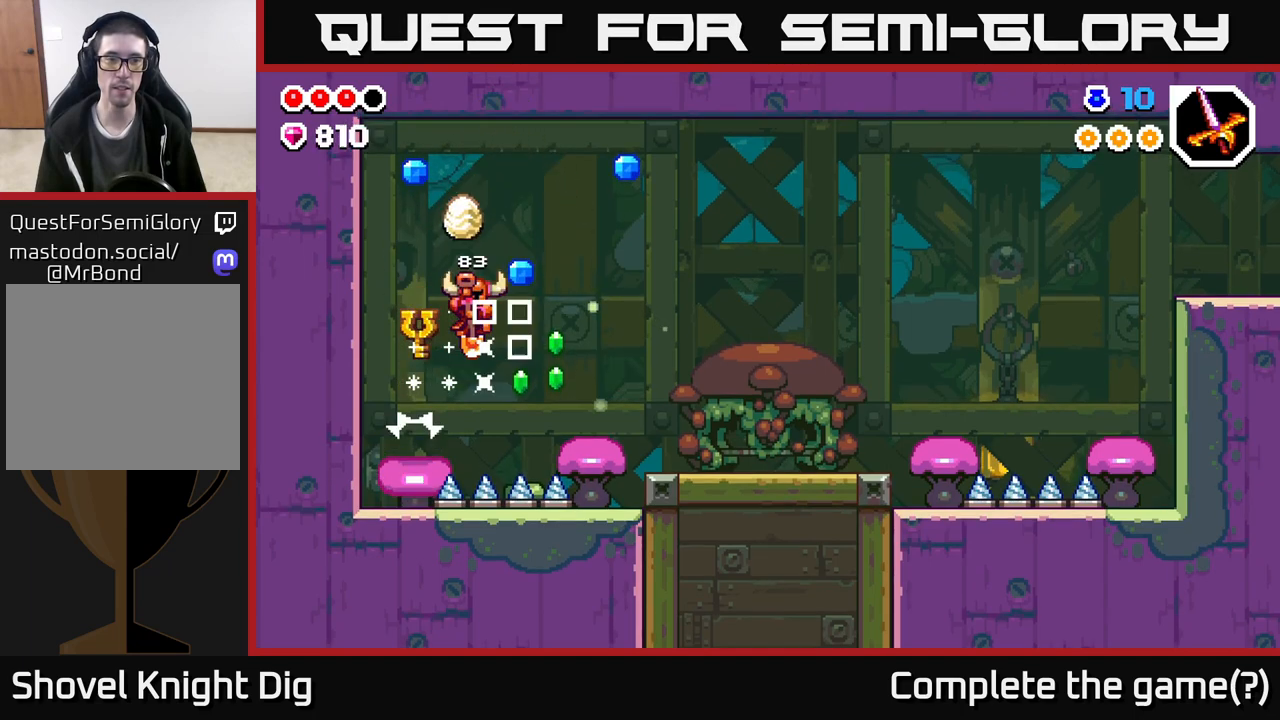
{"buttons": [], "left_stick": "left", "right_stick": "center", "events": [[67, "left_stick", "left"], [233, "A", "up"]]}
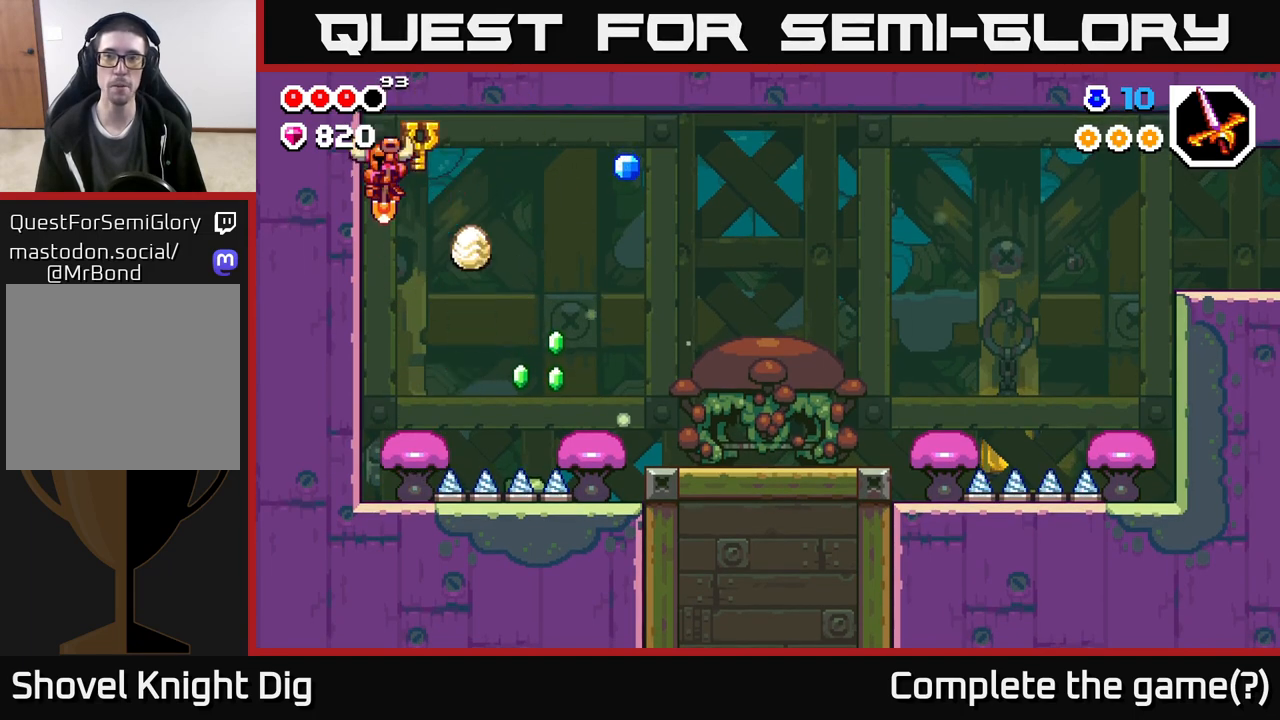
{"buttons": ["A"], "left_stick": "right", "right_stick": "center", "events": [[17, "left_stick", "center"], [183, "A", "down"], [333, "left_stick", "right"]]}
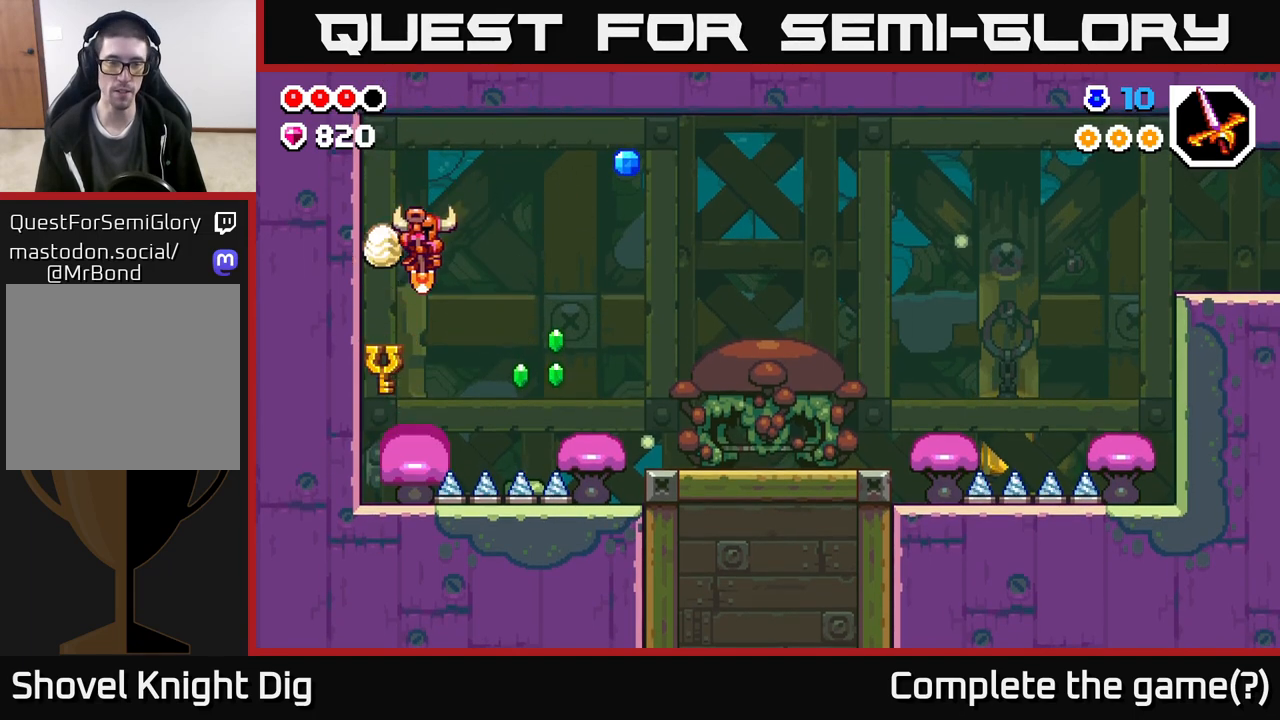
{"buttons": [], "left_stick": "center", "right_stick": "center", "events": [[117, "A", "up"], [400, "left_stick", "center"]]}
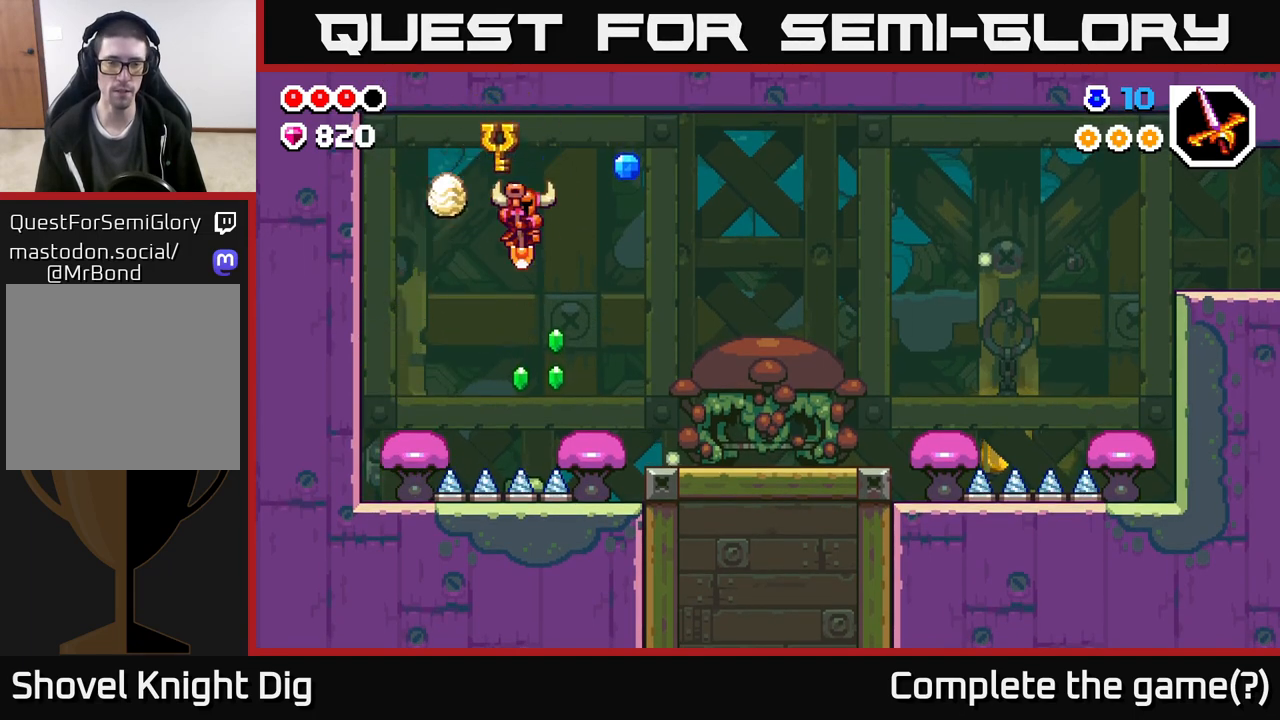
{"buttons": [], "left_stick": "right", "right_stick": "center", "events": [[67, "A", "down"], [83, "left_stick", "right"], [417, "A", "up"]]}
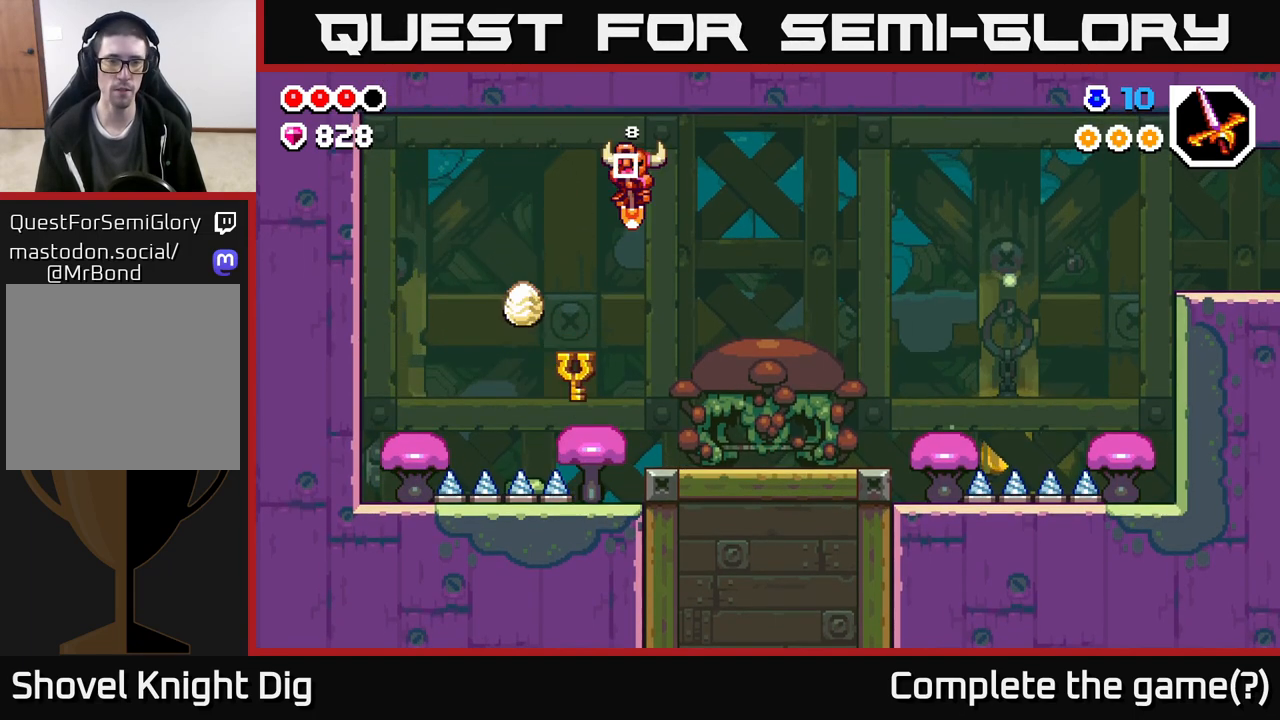
{"buttons": [], "left_stick": "center", "right_stick": "center", "events": [[67, "START", "down"], [117, "left_stick", "center"], [233, "START", "up"]]}
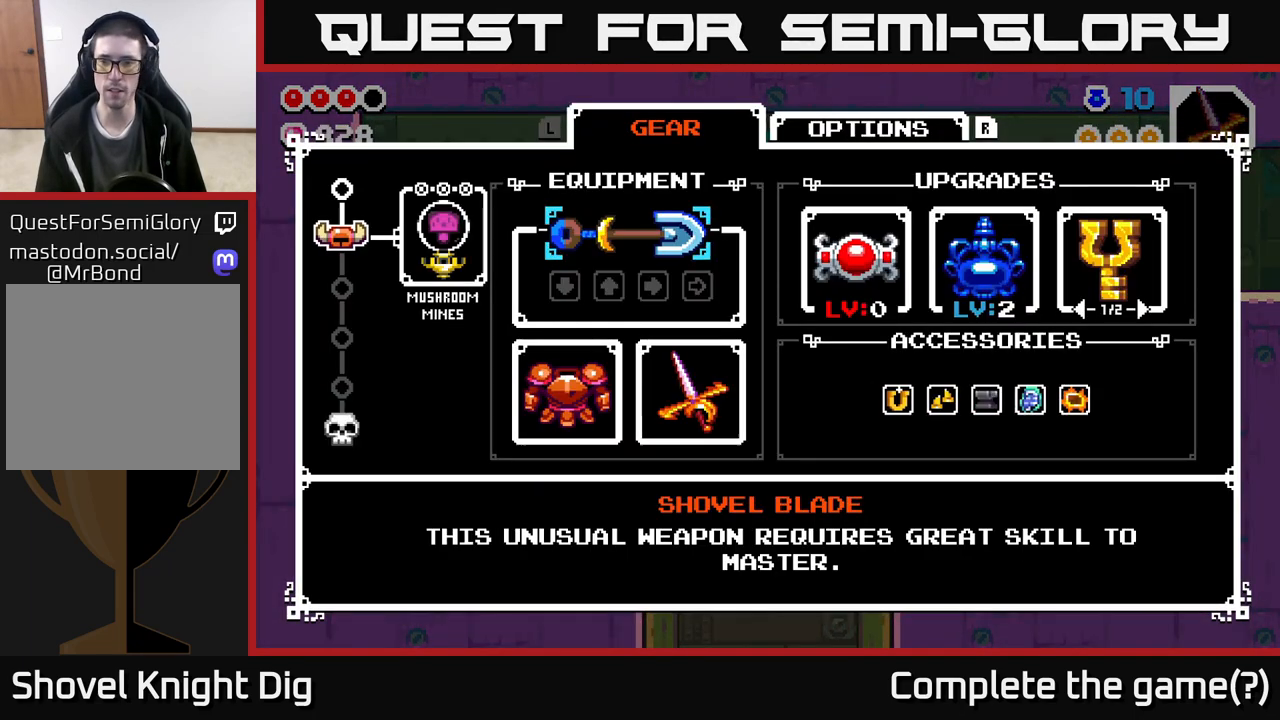
{"buttons": [], "left_stick": "center", "right_stick": "center", "events": [[100, "left_stick", "right"], [250, "left_stick", "center"], [333, "left_stick", "right"], [500, "left_stick", "center"]]}
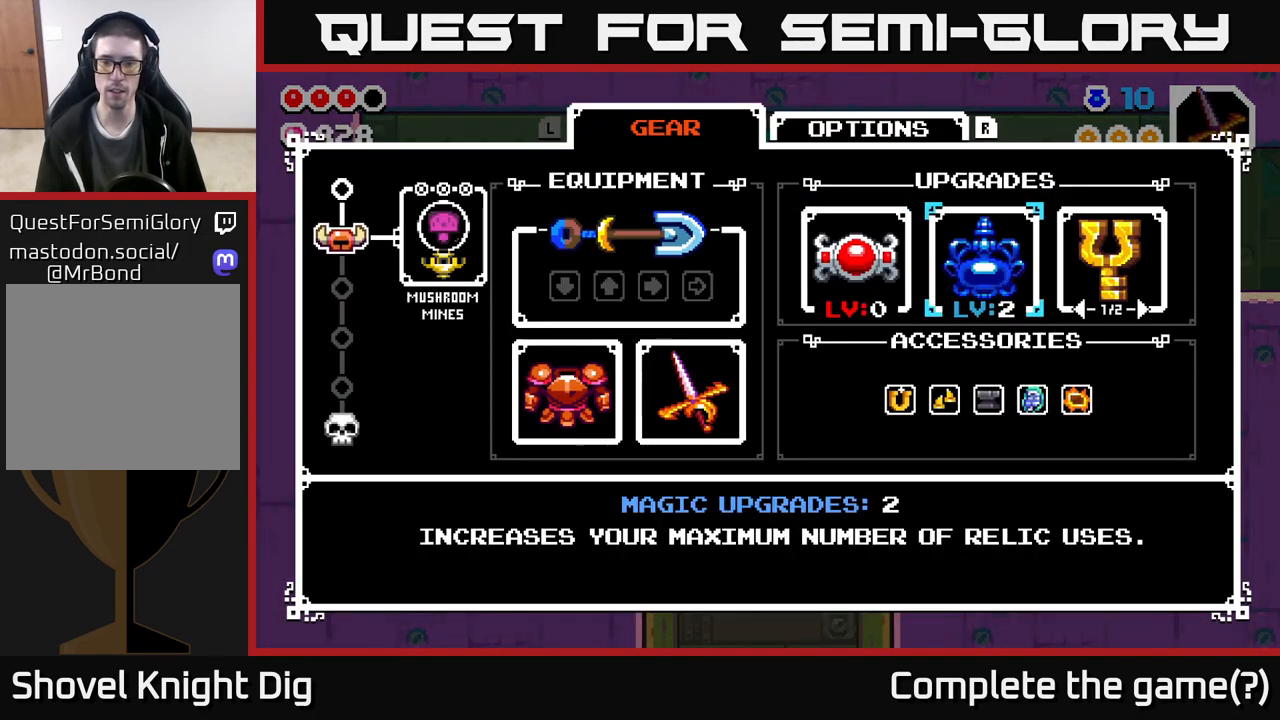
{"buttons": [], "left_stick": "center", "right_stick": "center", "events": []}
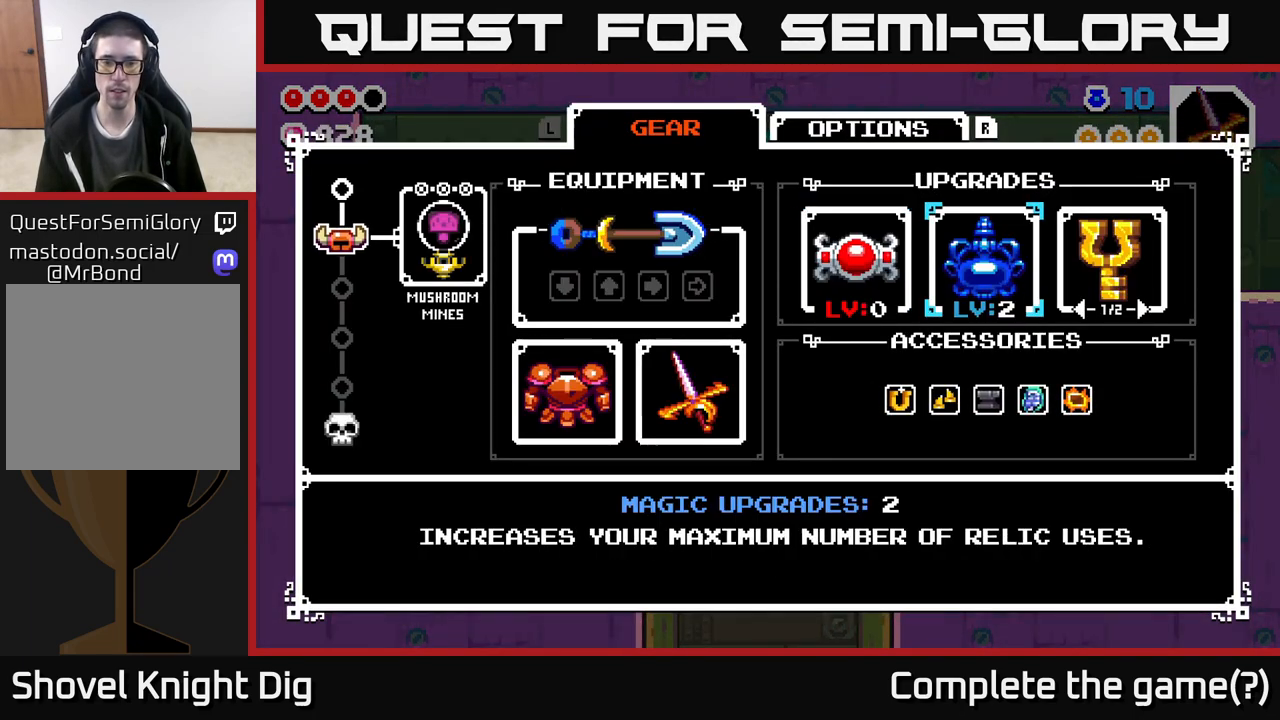
{"buttons": [], "left_stick": "center", "right_stick": "center", "events": []}
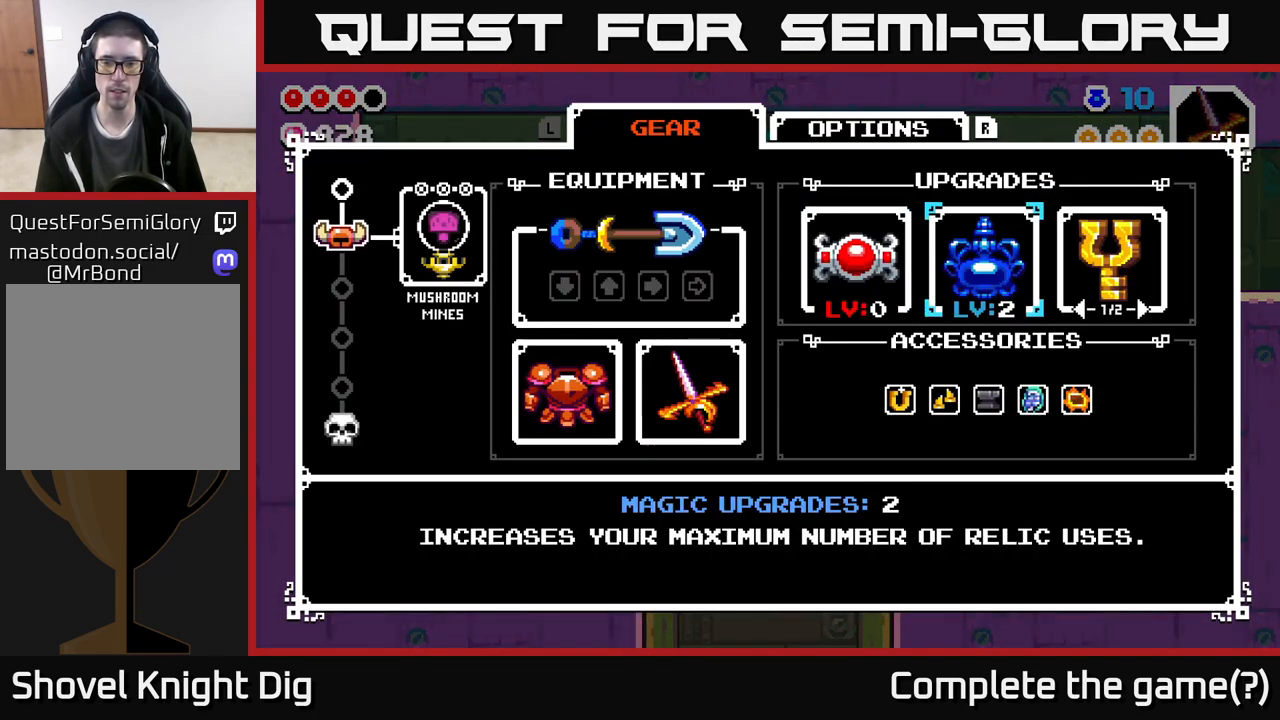
{"buttons": ["B"], "left_stick": "center", "right_stick": "center", "events": [[500, "B", "down"]]}
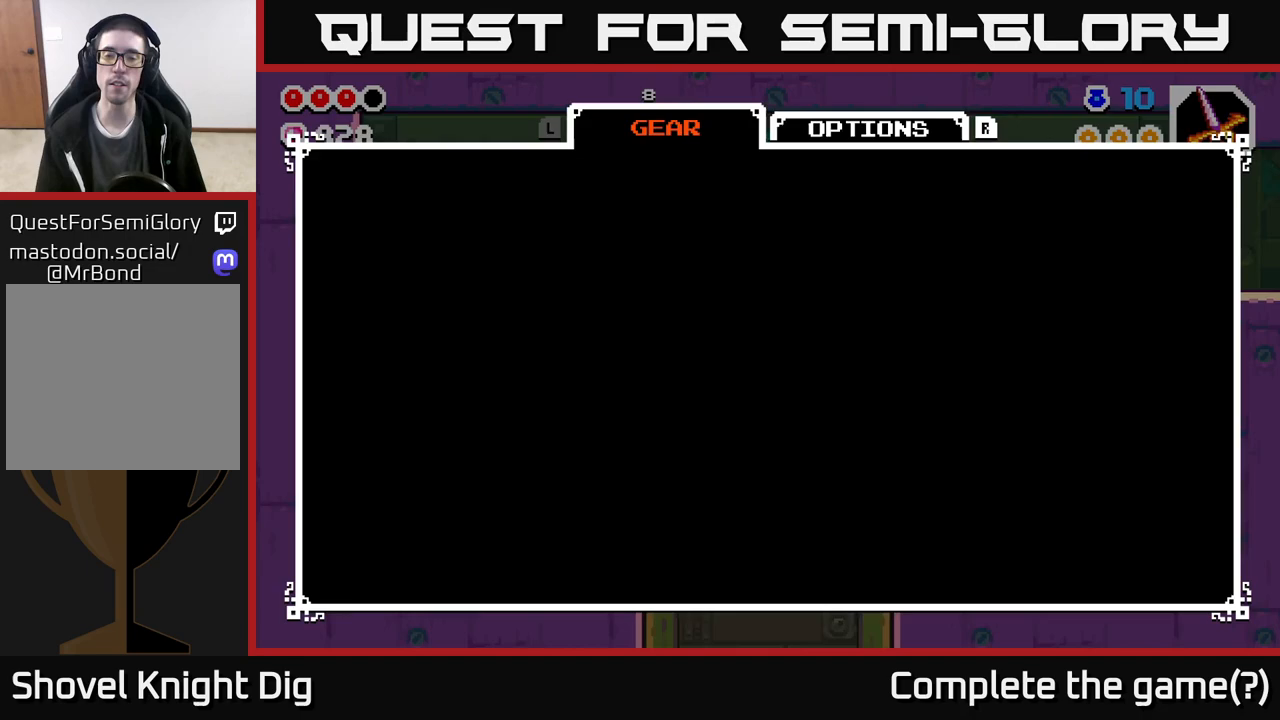
{"buttons": [], "left_stick": "right", "right_stick": "center", "events": [[117, "B", "up"], [150, "left_stick", "right"]]}
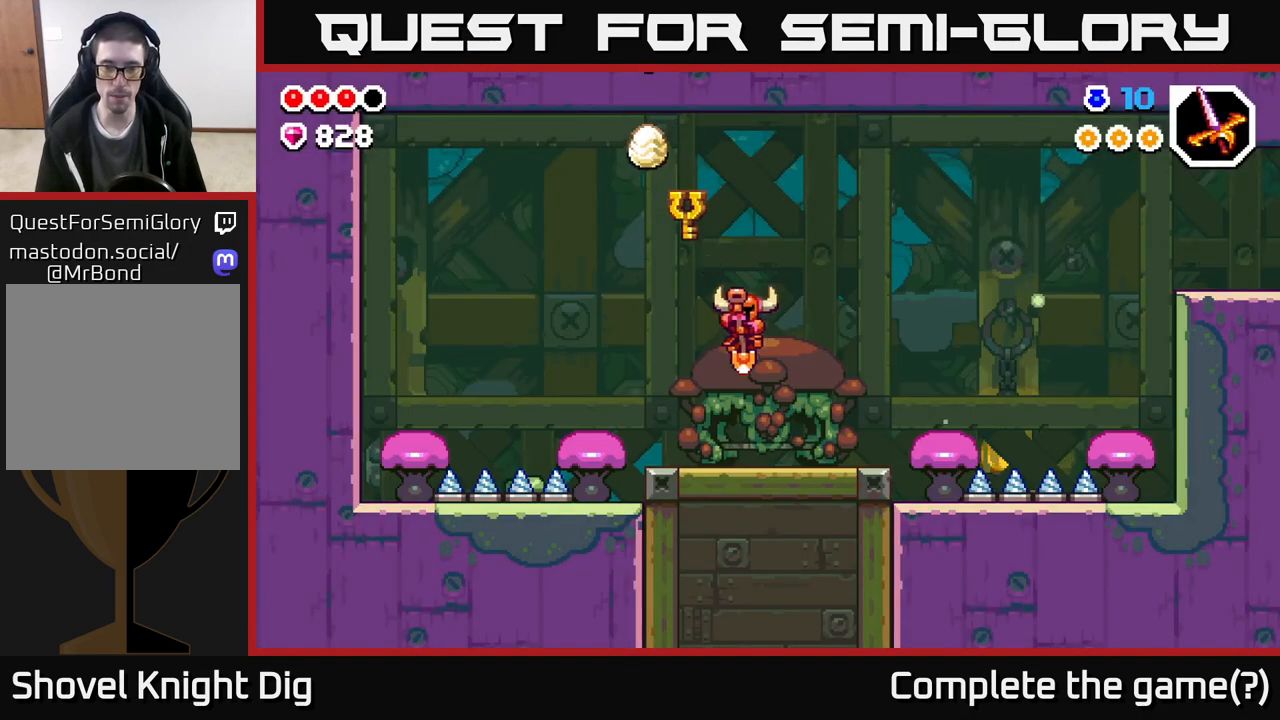
{"buttons": [], "left_stick": "right", "right_stick": "center", "events": [[333, "A", "down"], [400, "A", "up"]]}
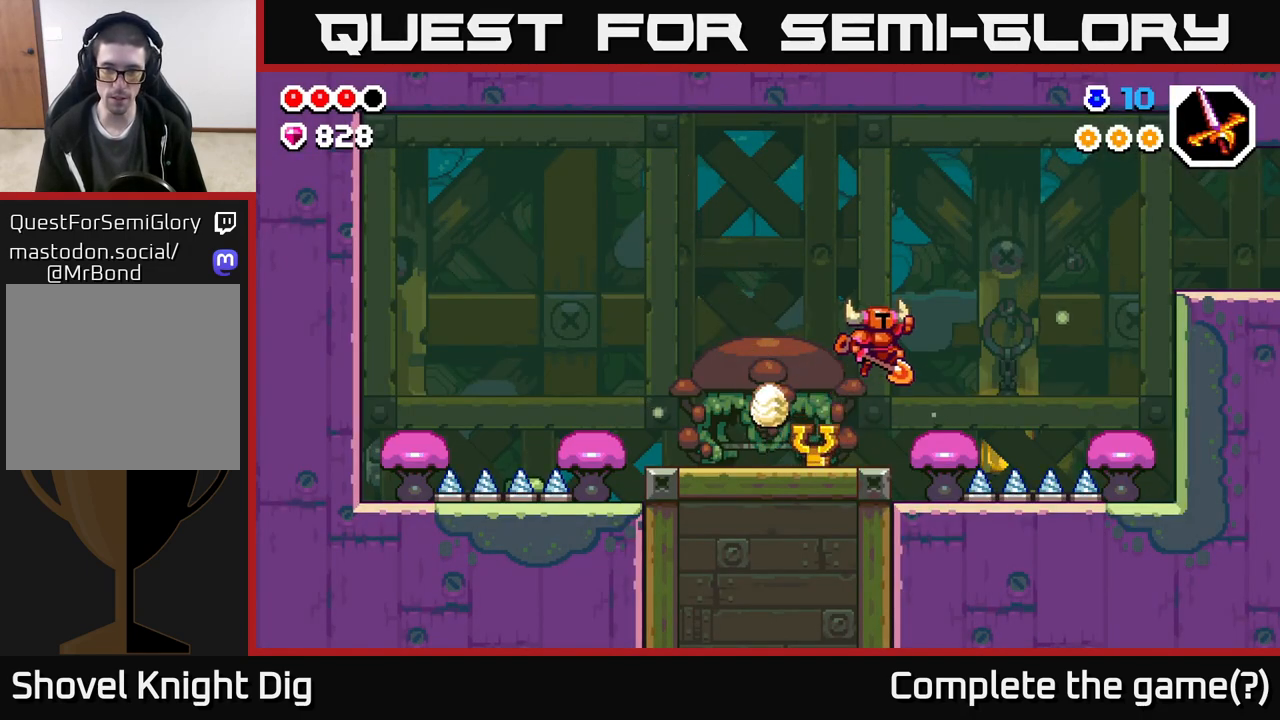
{"buttons": [], "left_stick": "right", "right_stick": "center", "events": [[400, "A", "down"], [483, "A", "up"]]}
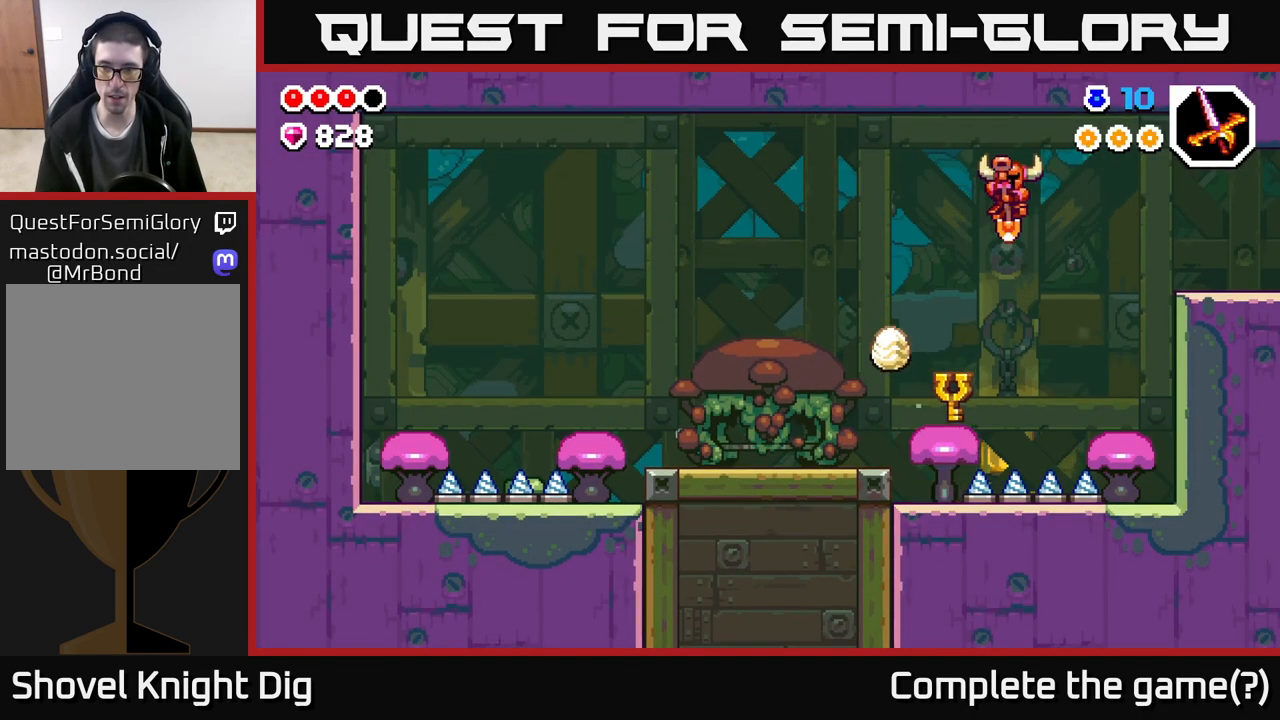
{"buttons": ["A"], "left_stick": "right", "right_stick": "center", "events": [[450, "A", "down"]]}
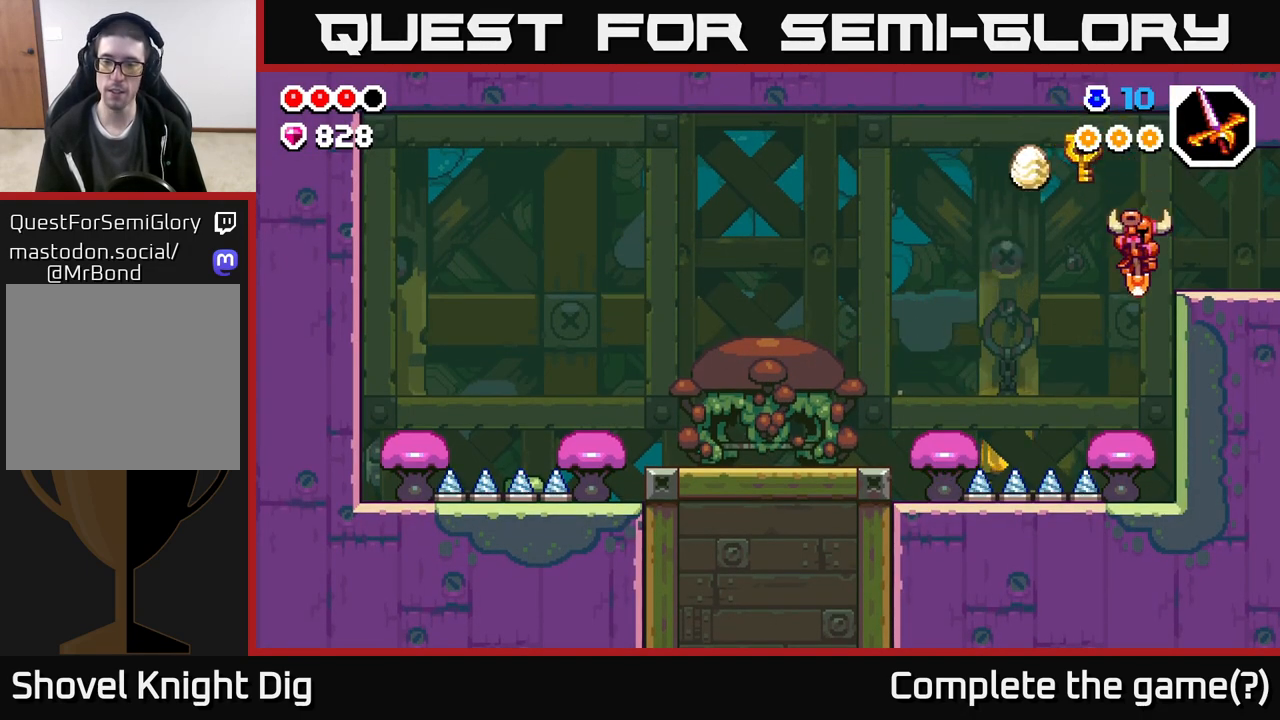
{"buttons": ["A"], "left_stick": "right", "right_stick": "center", "events": []}
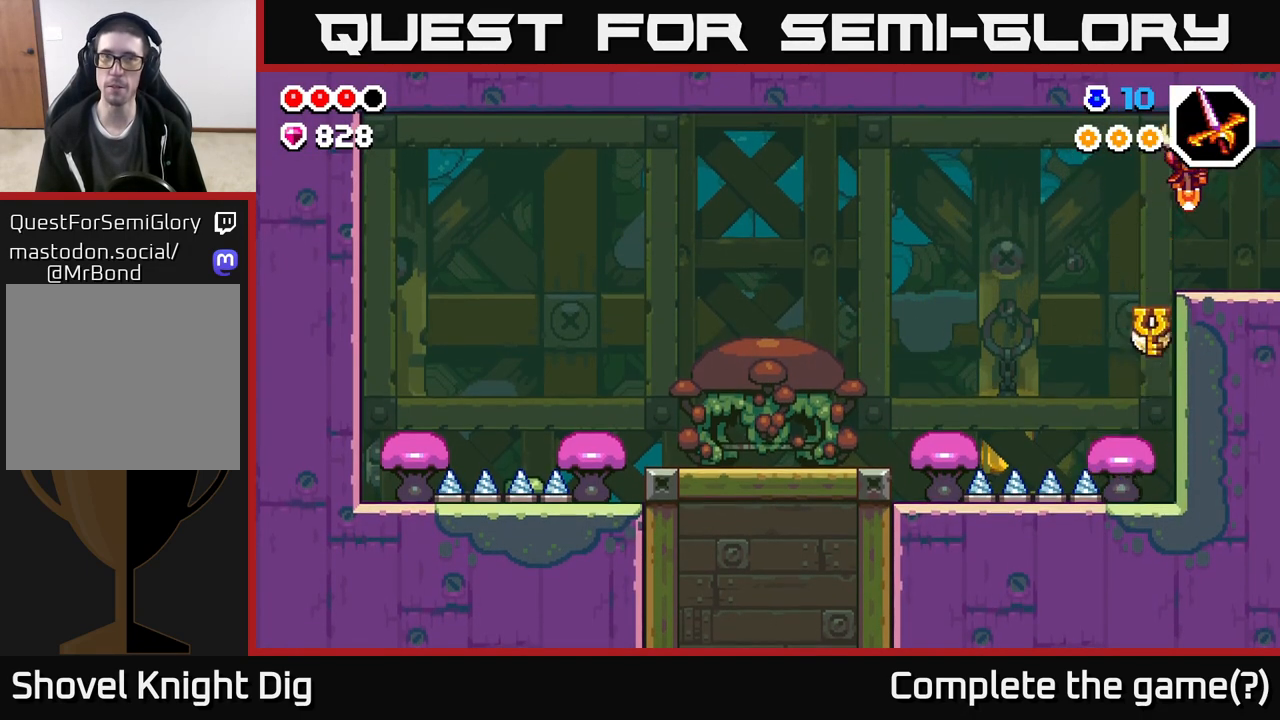
{"buttons": [], "left_stick": "right", "right_stick": "center", "events": [[133, "A", "up"]]}